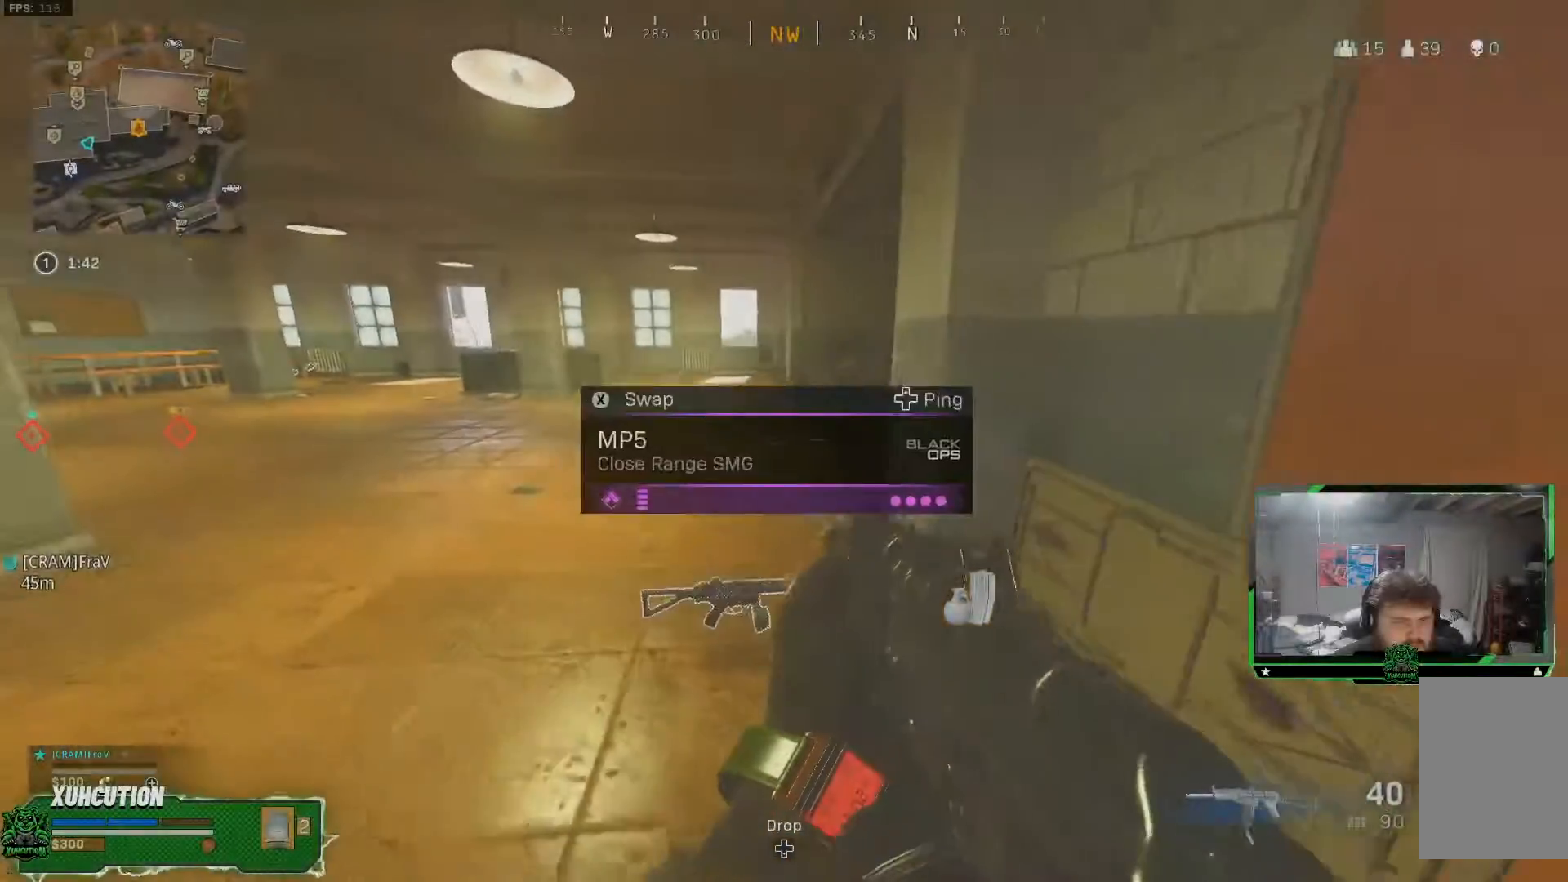
Gameplay with a controller (Xbox layout); each line is a JSON object with the inputs held at the frame after it. "events" lists button and stick changes between this image and that frame as [ms after this image, input, new state], when the widget could be followed in between. Not read: L1 R1.
{"buttons": [], "left_stick": "up", "right_stick": "center", "events": [[50, "X", "down"], [351, "left_stick", "up"], [451, "X", "up"]]}
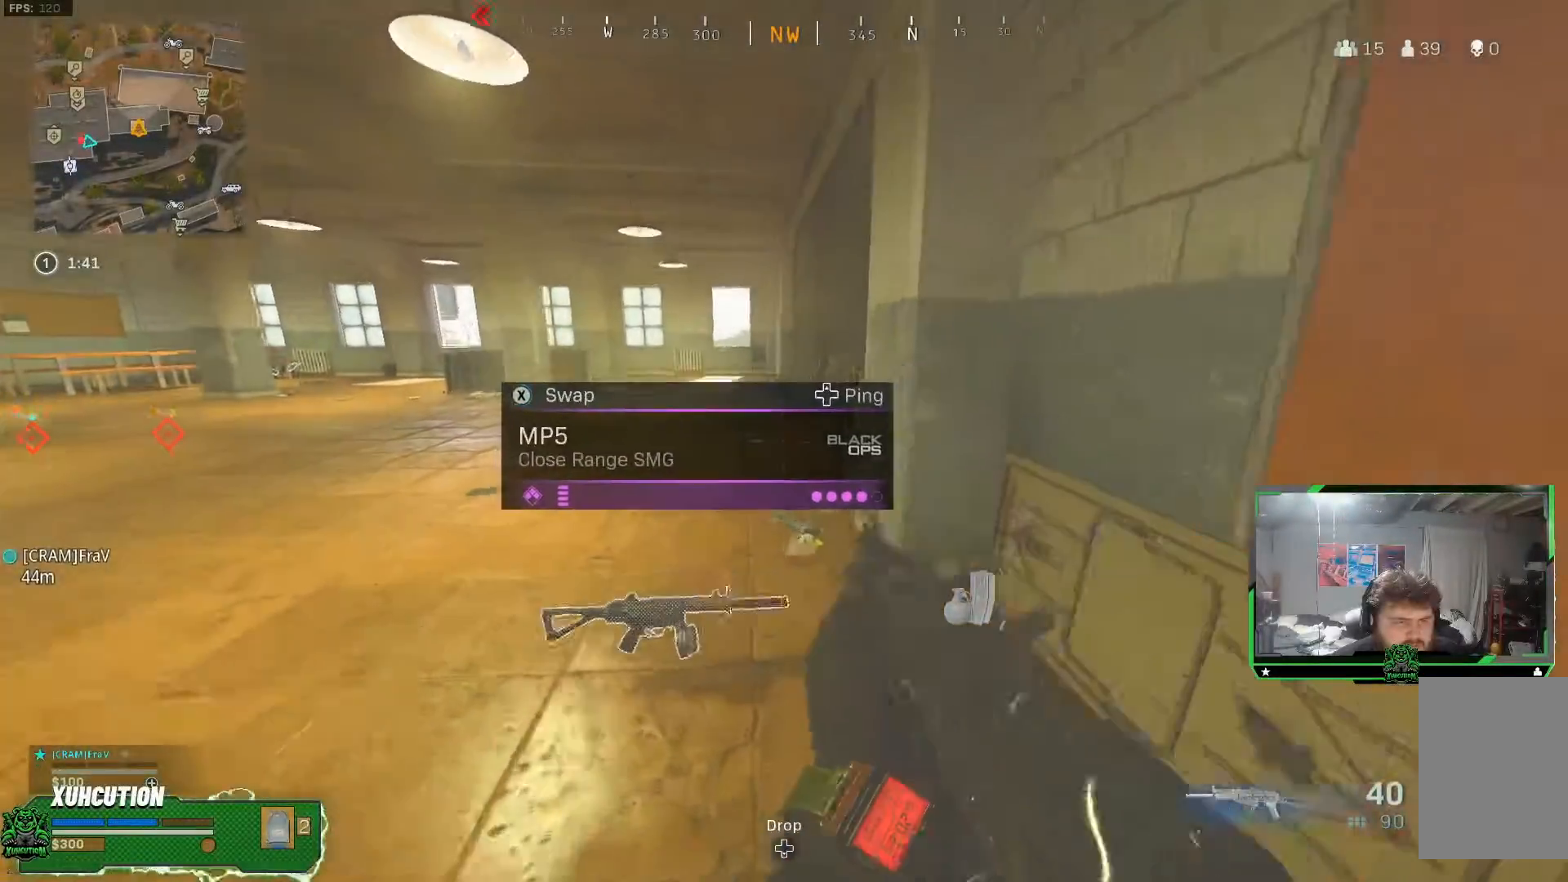
{"buttons": [], "left_stick": "up", "right_stick": "right", "events": [[100, "L3", "down"], [183, "L3", "up"], [317, "L3", "down"], [400, "L3", "up"], [450, "right_stick", "right"]]}
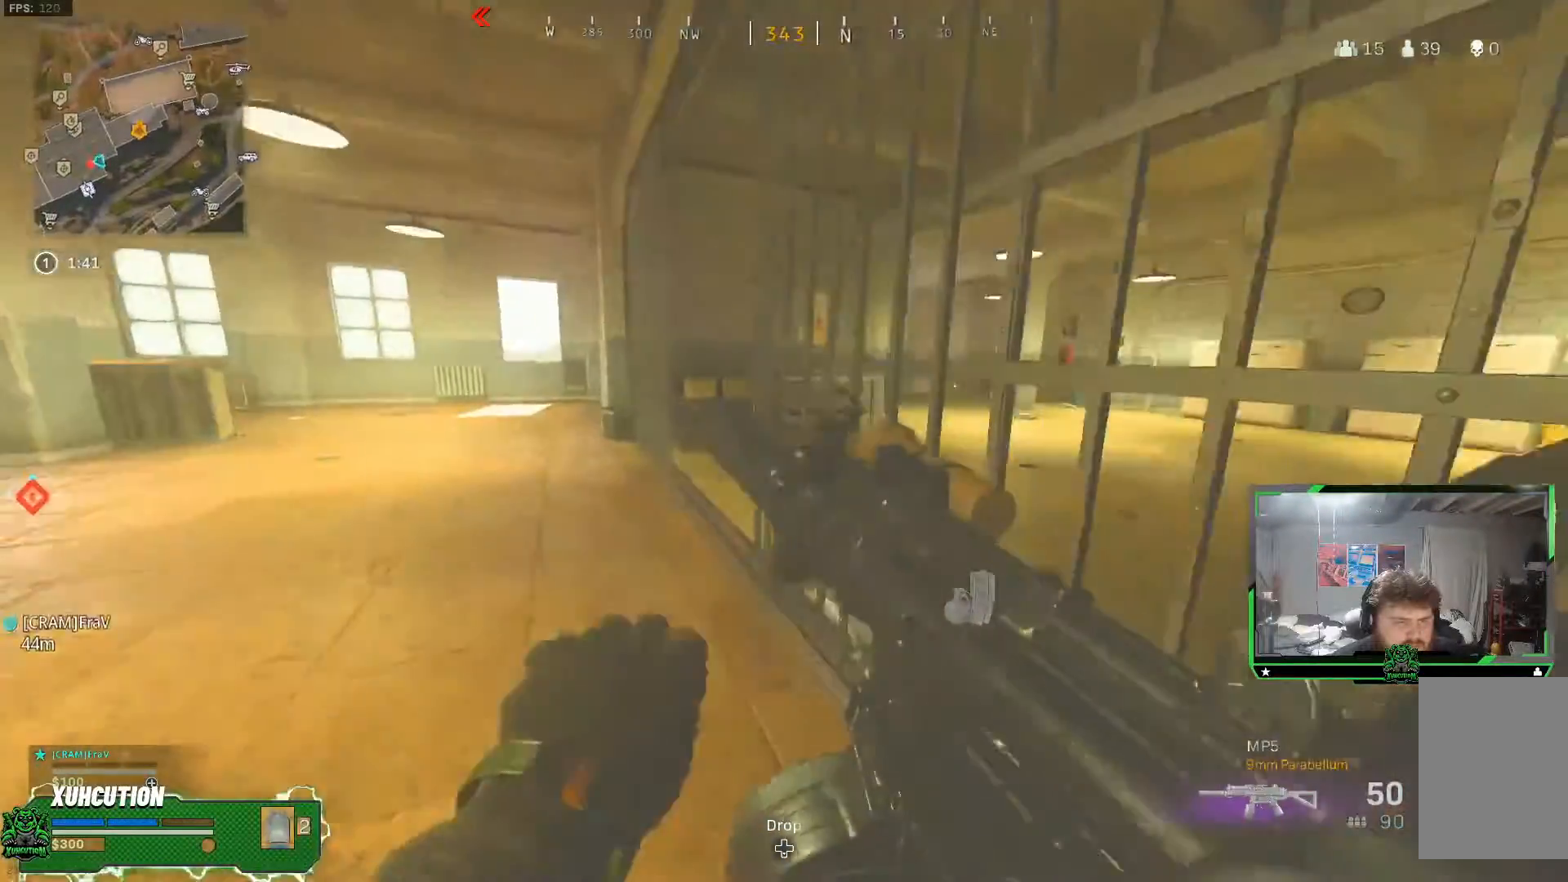
{"buttons": ["Y"], "left_stick": "up", "right_stick": "center", "events": [[17, "L3", "down"], [117, "L3", "up"], [367, "right_stick", "center"], [451, "Y", "down"]]}
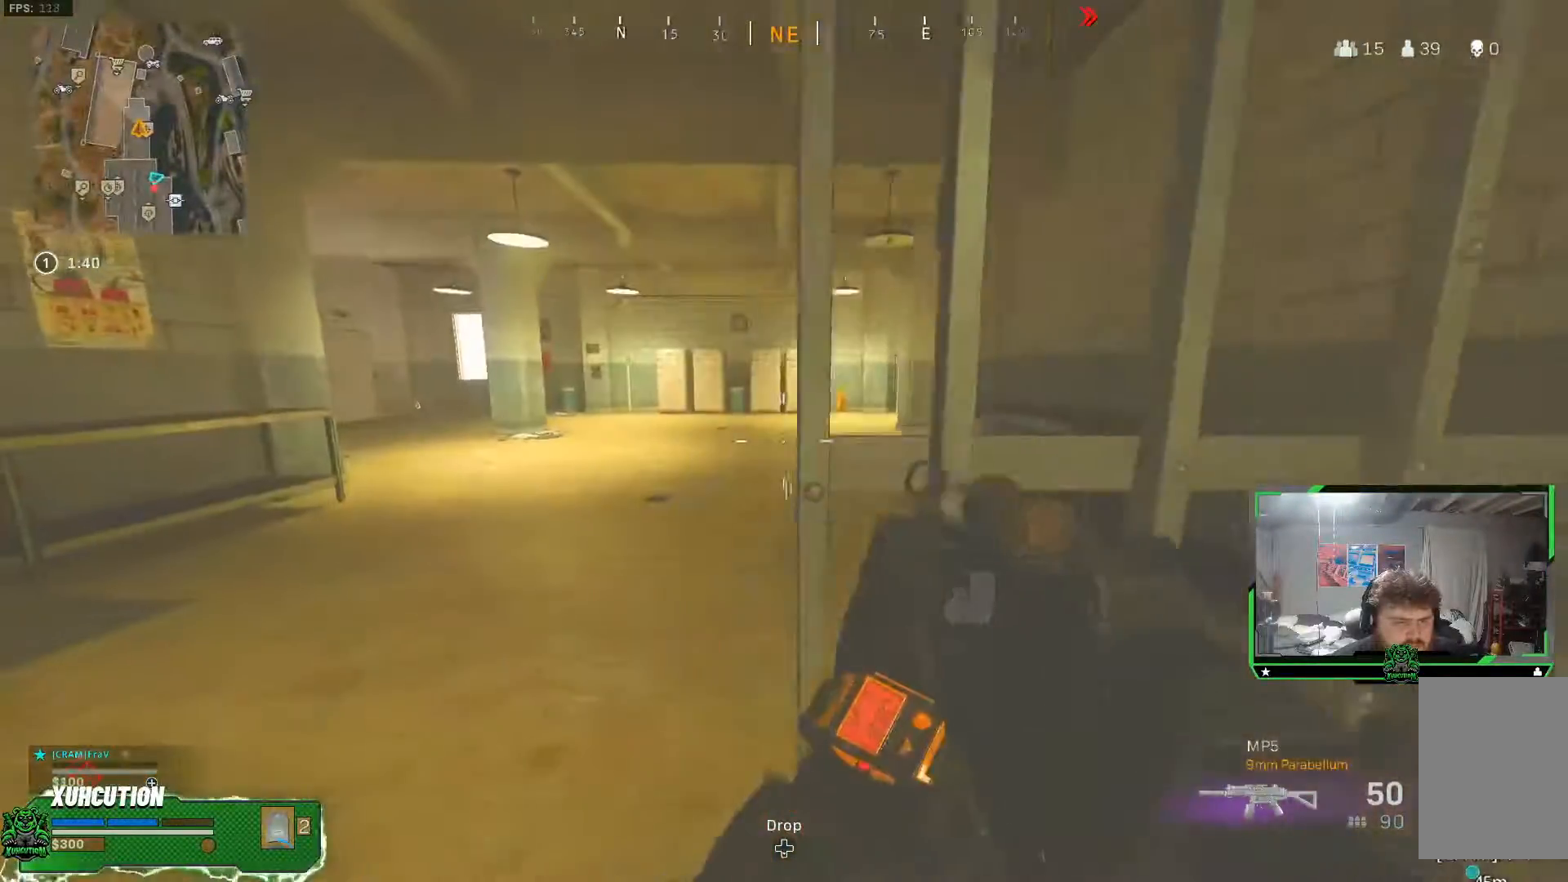
{"buttons": ["Y"], "left_stick": "up-left", "right_stick": "center", "events": [[350, "left_stick", "up-left"]]}
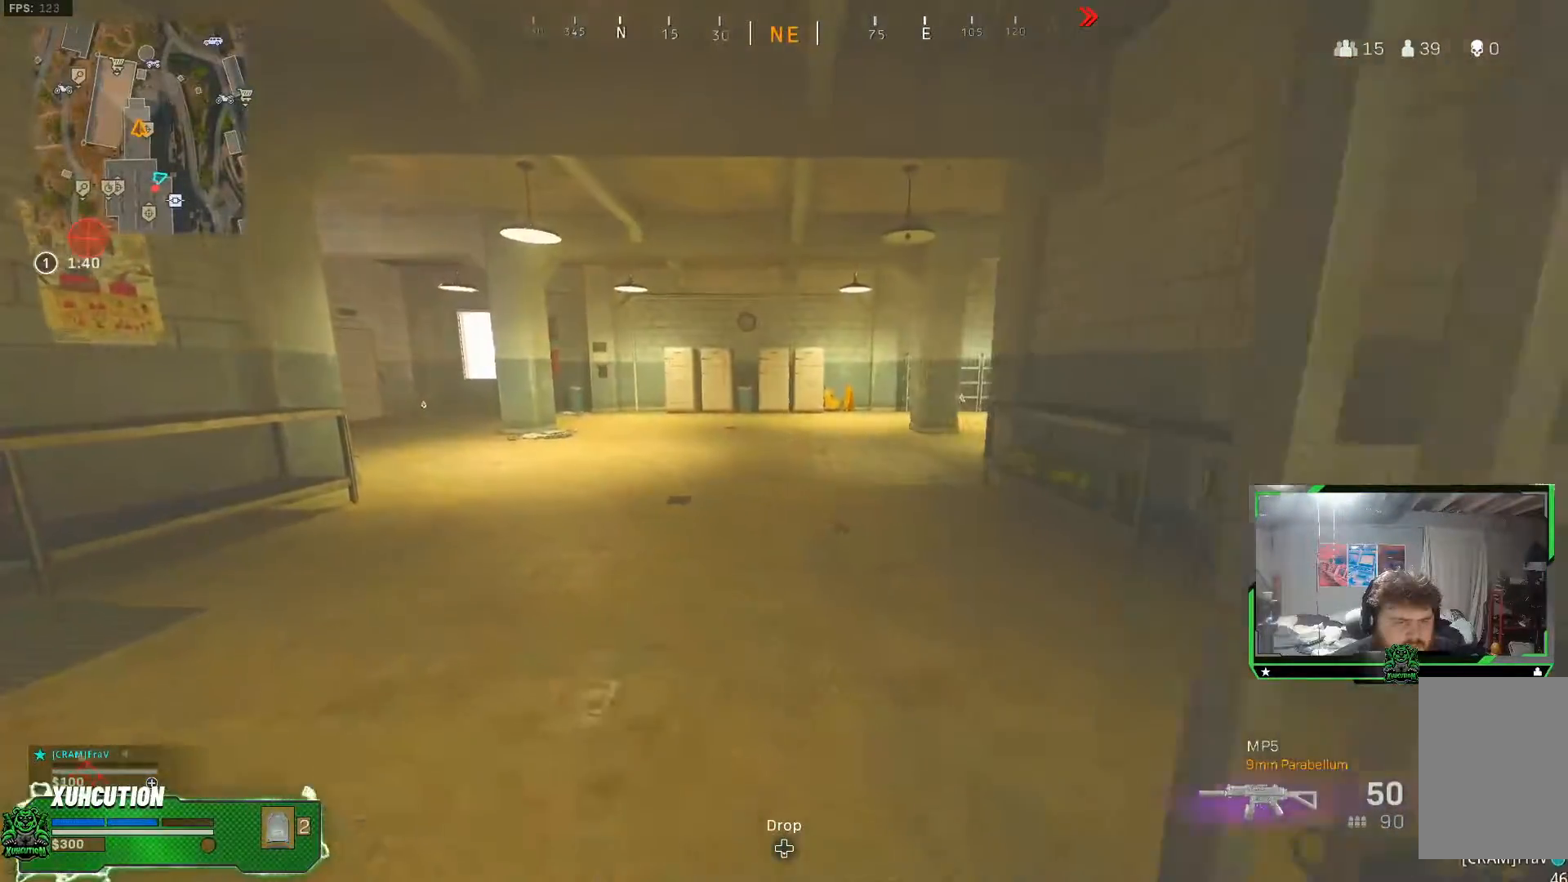
{"buttons": ["Y"], "left_stick": "up", "right_stick": "center", "events": [[67, "left_stick", "up"], [101, "right_stick", "right"], [251, "right_stick", "center"]]}
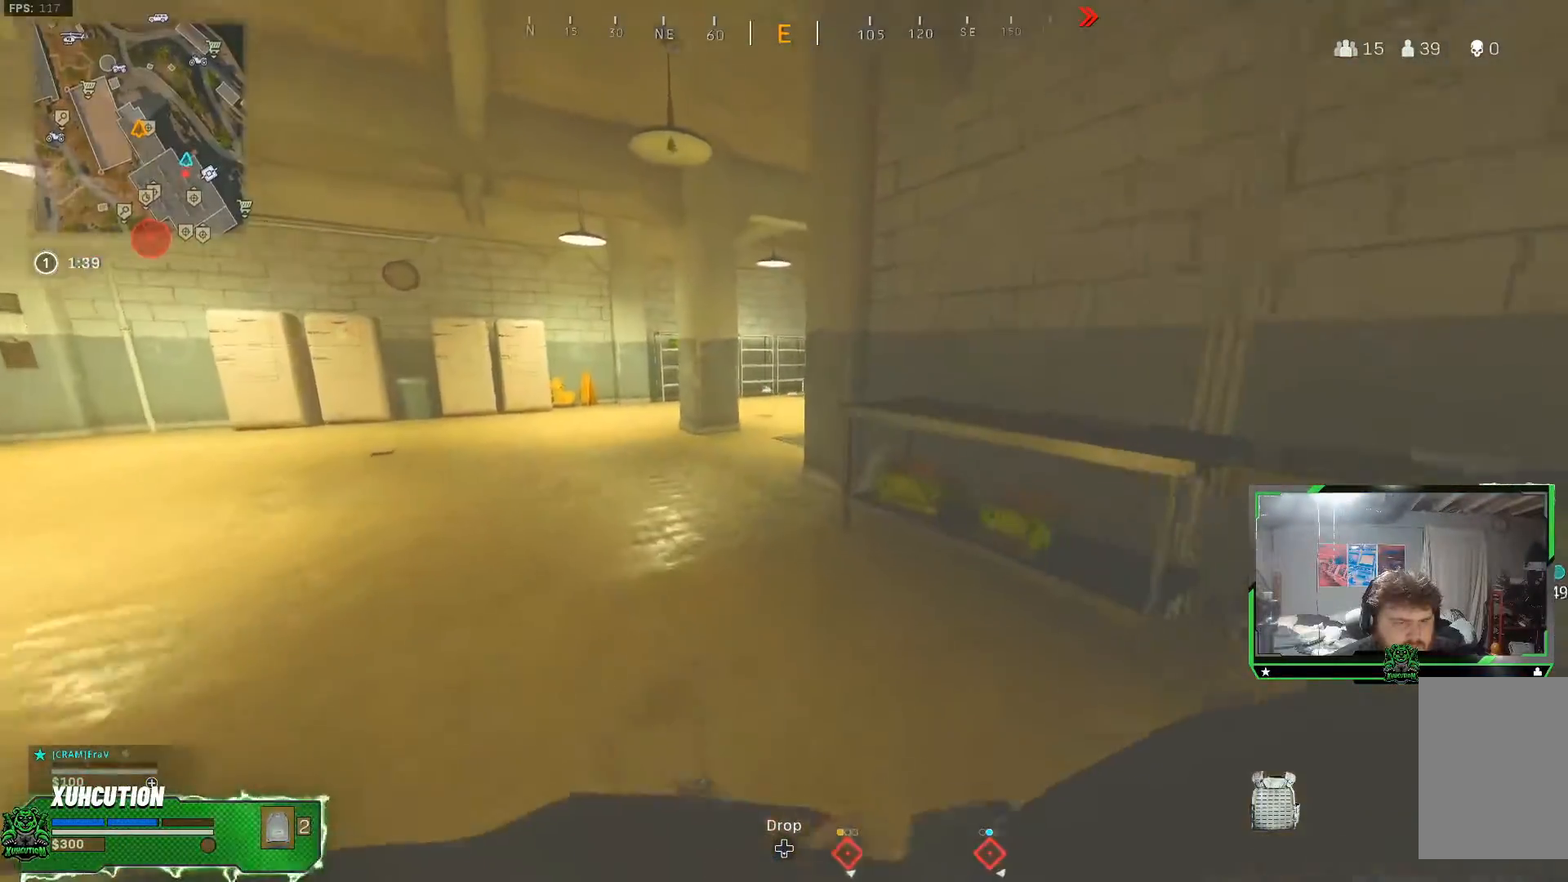
{"buttons": ["Y"], "left_stick": "up", "right_stick": "center", "events": []}
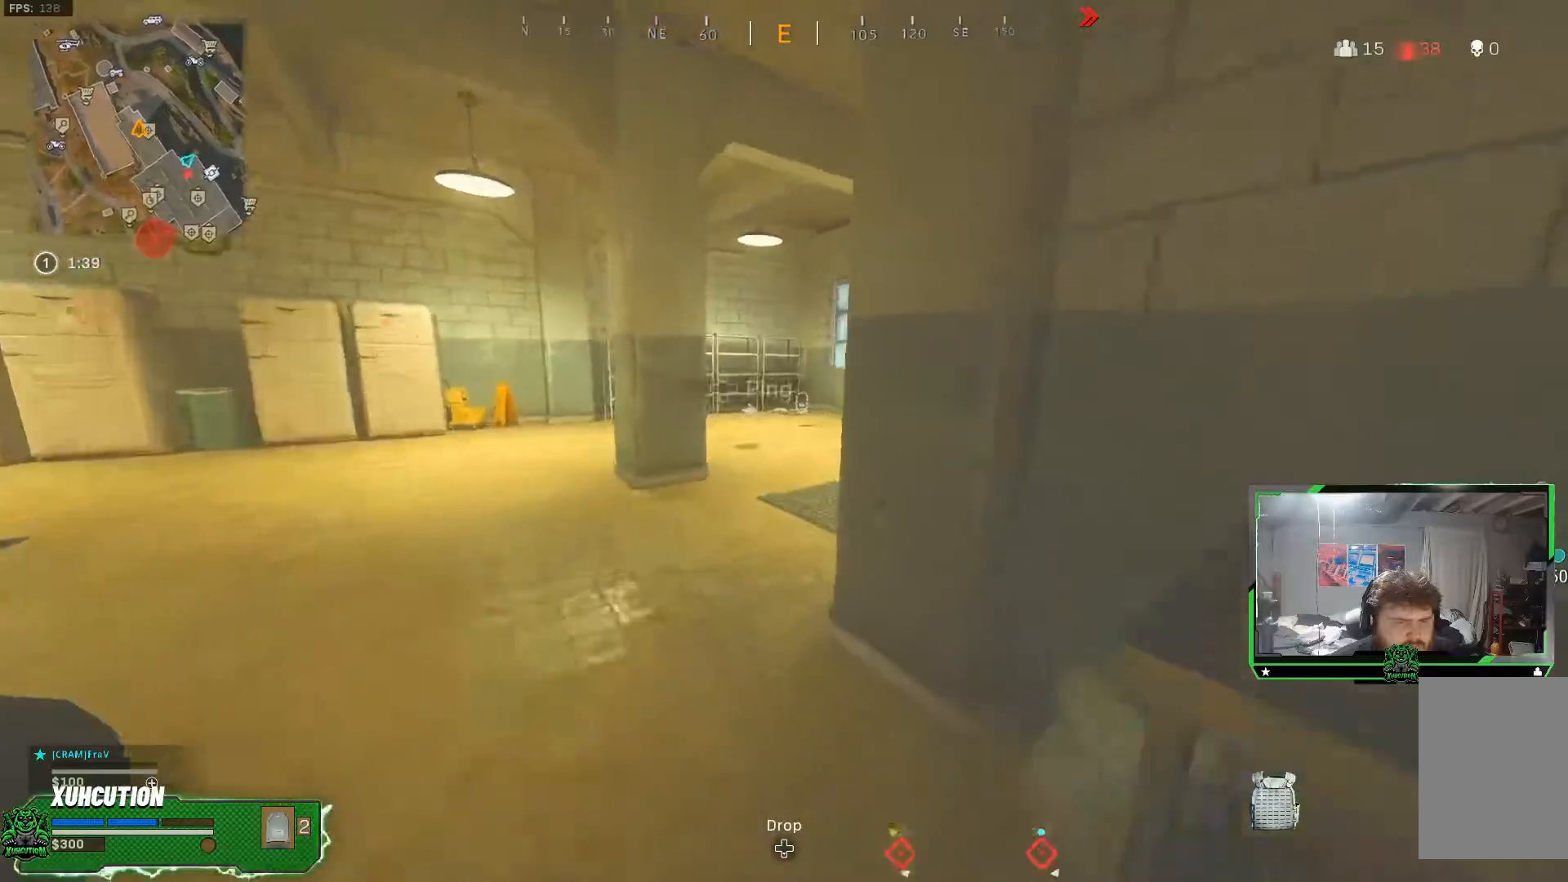
{"buttons": ["Y"], "left_stick": "up", "right_stick": "center", "events": []}
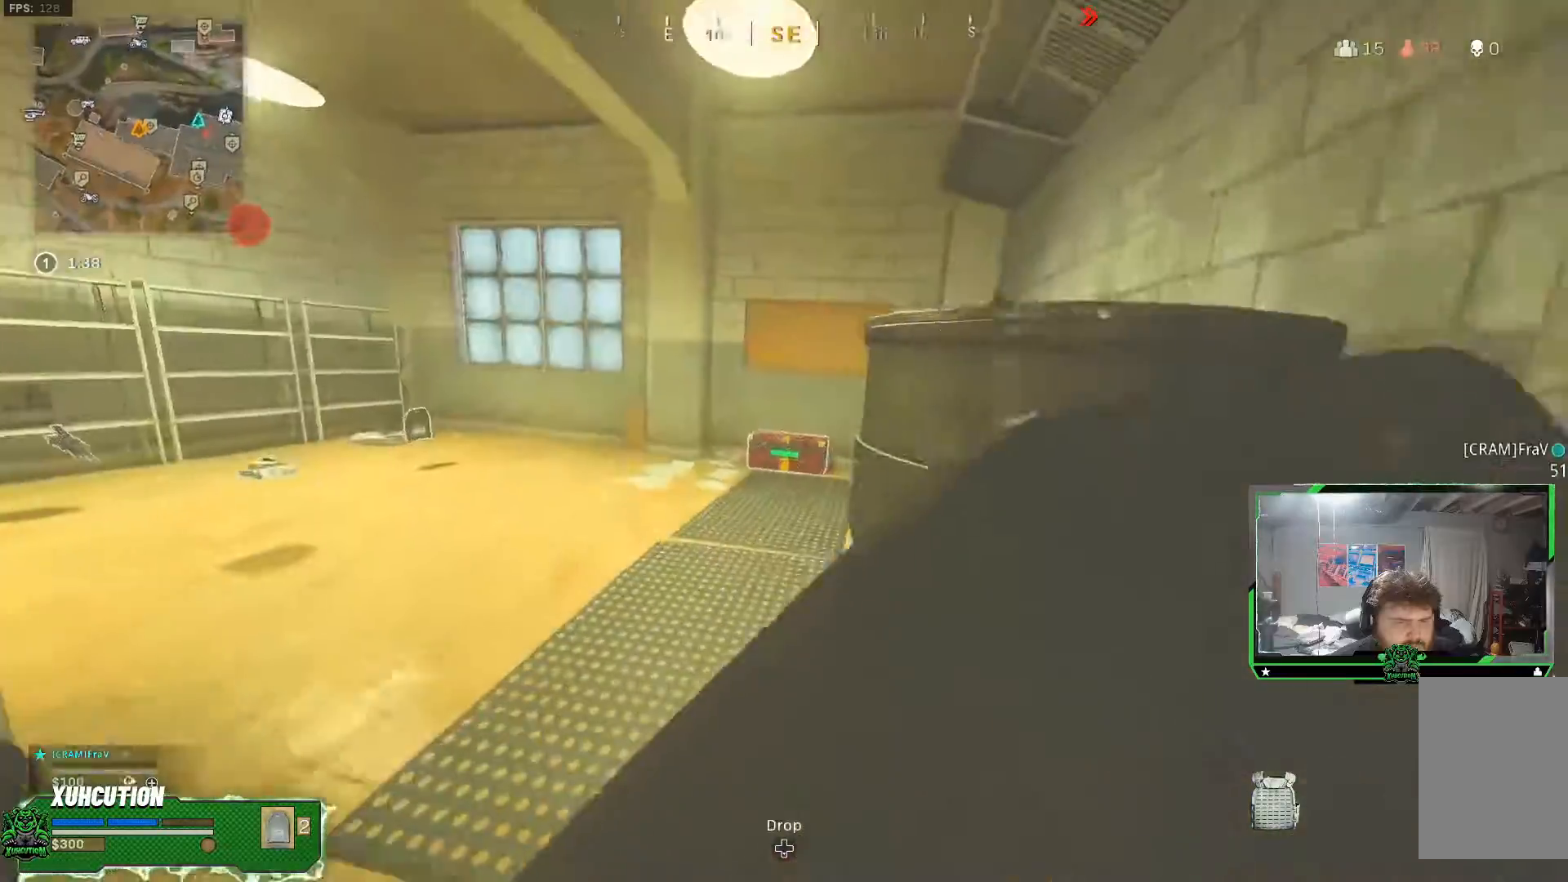
{"buttons": ["Y"], "left_stick": "up", "right_stick": "left", "events": [[484, "right_stick", "left"]]}
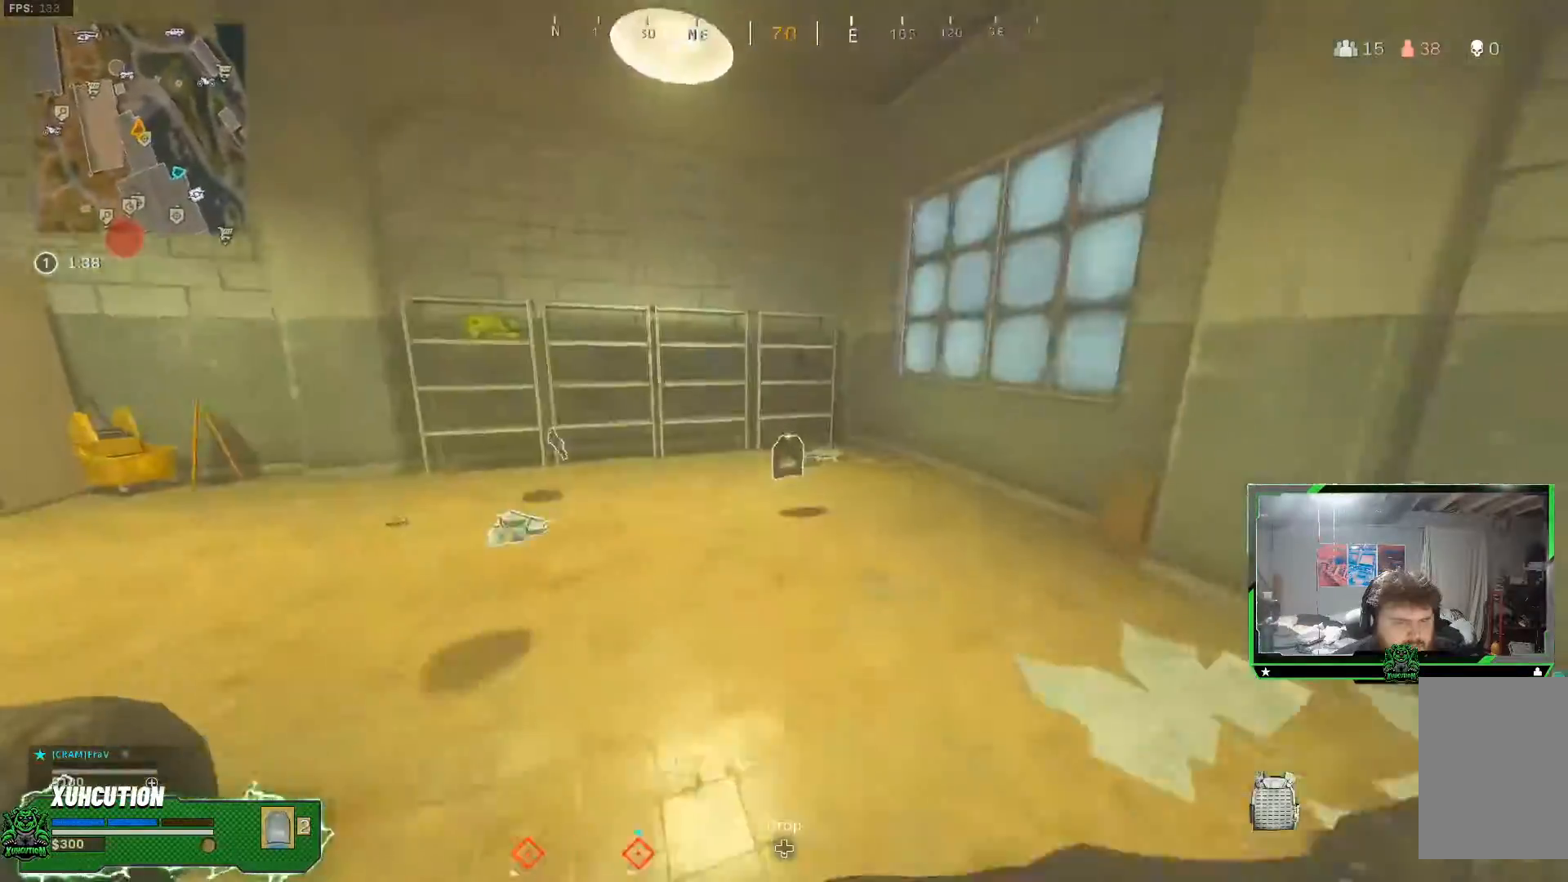
{"buttons": ["Y"], "left_stick": "up", "right_stick": "left", "events": []}
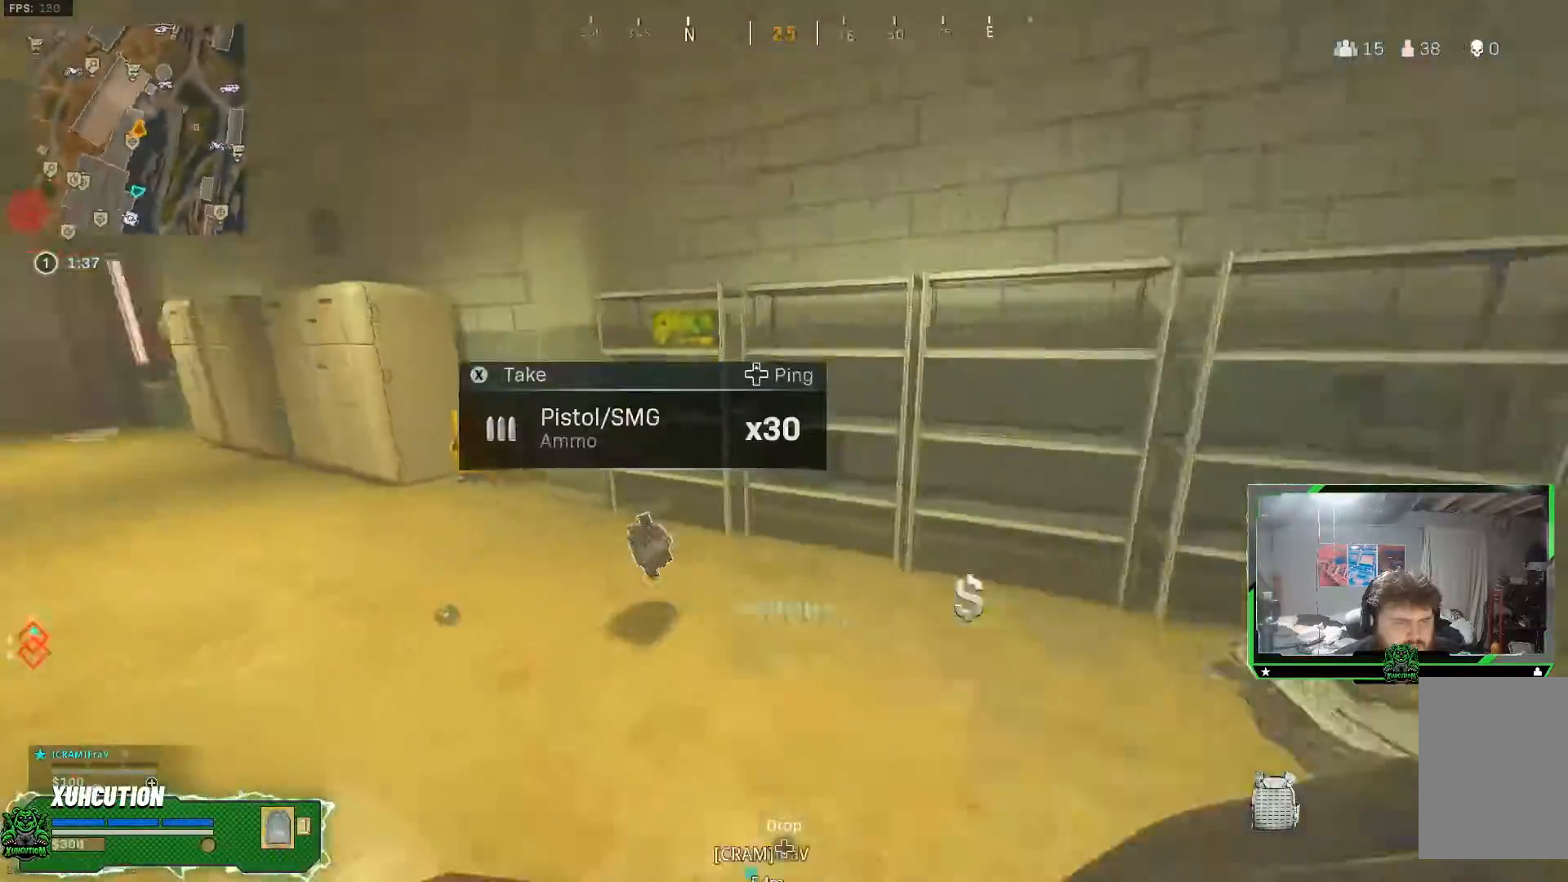
{"buttons": ["Y"], "left_stick": "left", "right_stick": "left", "events": [[384, "left_stick", "center"], [450, "left_stick", "left"]]}
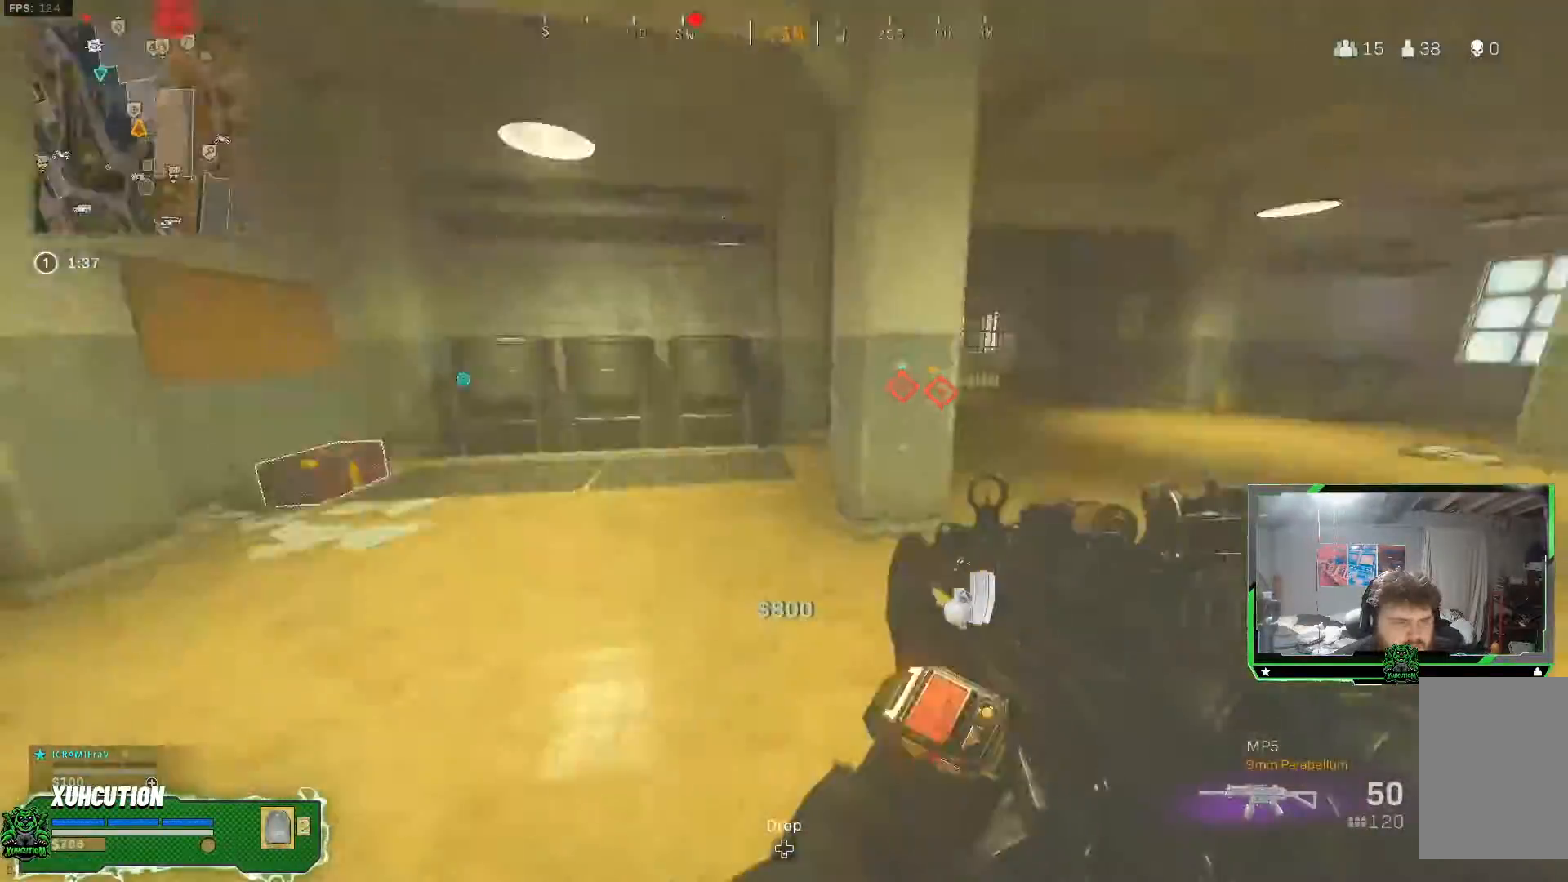
{"buttons": [], "left_stick": "up", "right_stick": "center", "events": [[34, "Y", "up"], [34, "left_stick", "up-left"], [151, "left_stick", "up"], [234, "L3", "down"], [234, "right_stick", "center"], [384, "L3", "up"]]}
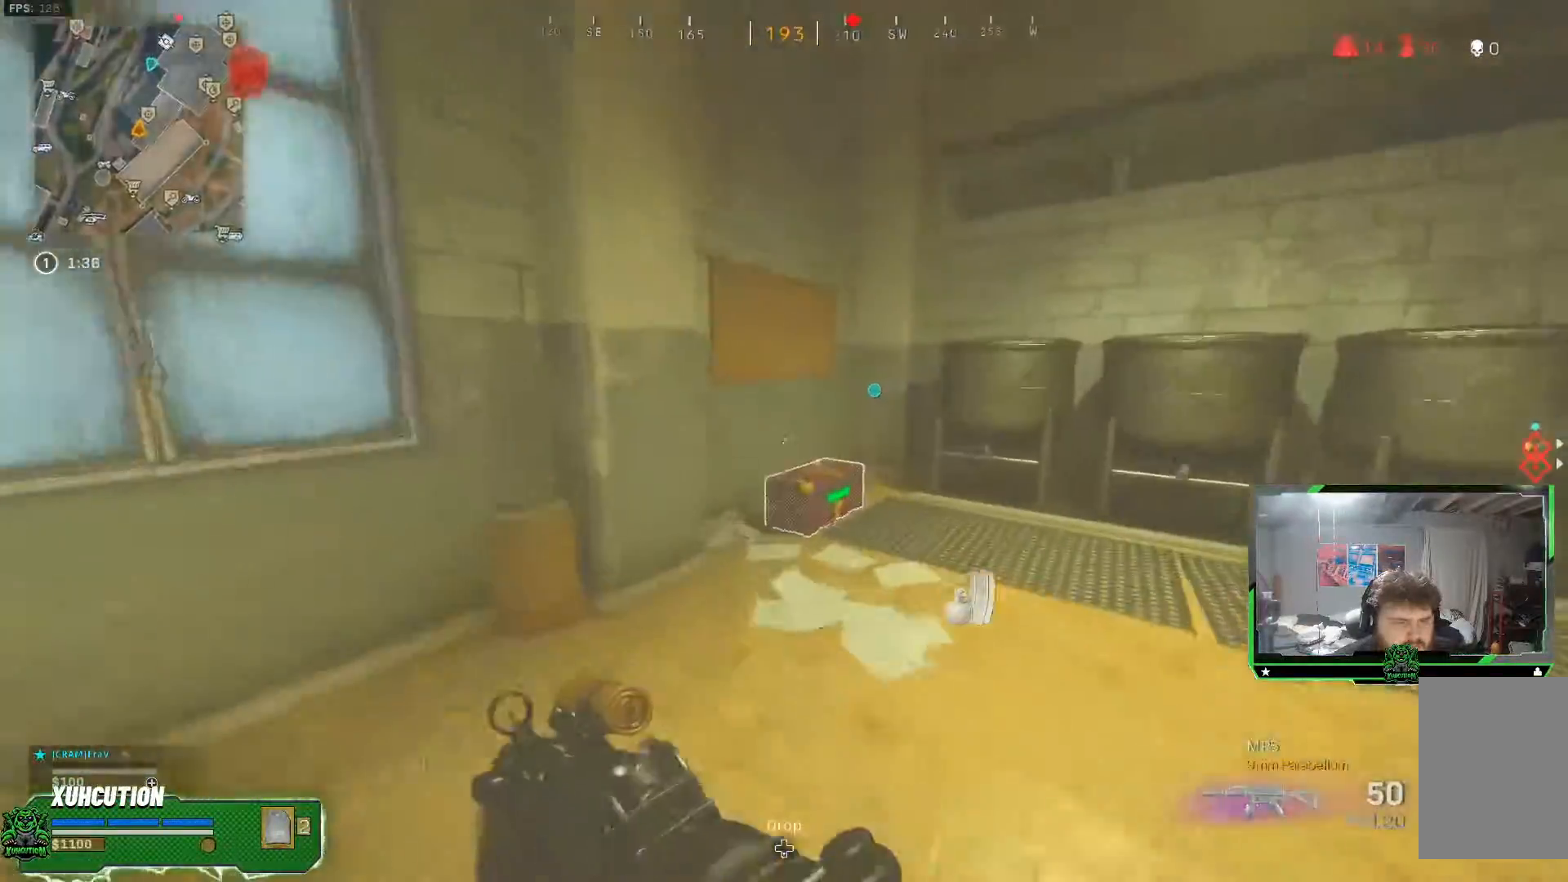
{"buttons": [], "left_stick": "down", "right_stick": "center", "events": [[133, "X", "down"], [200, "left_stick", "up-right"], [334, "left_stick", "center"], [400, "left_stick", "down"], [500, "X", "up"]]}
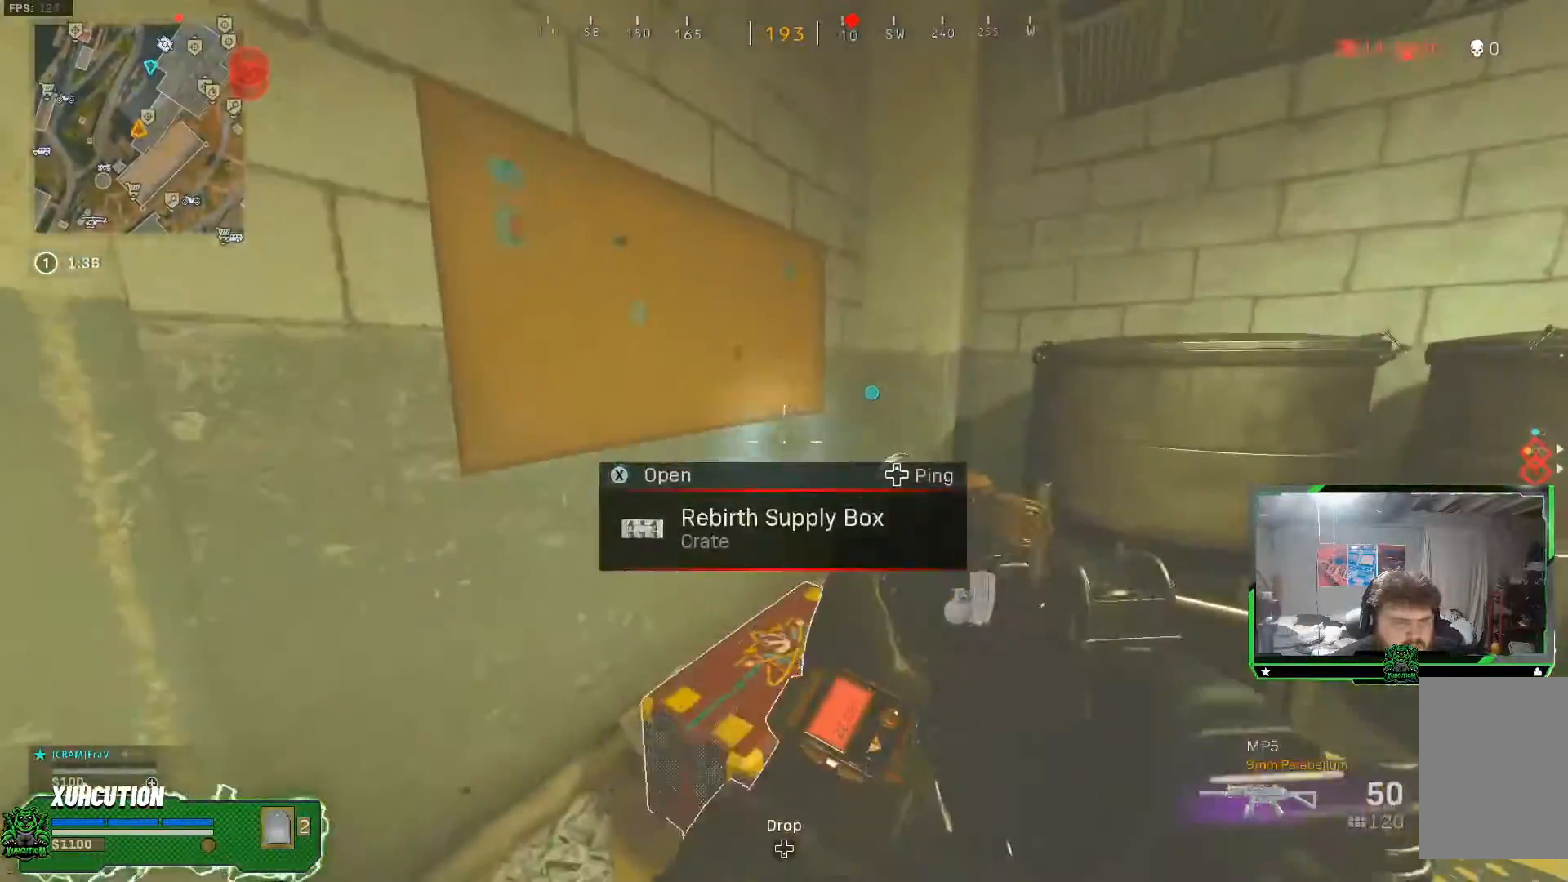
{"buttons": [], "left_stick": "up-left", "right_stick": "center", "events": [[234, "right_stick", "right"], [367, "right_stick", "center"], [501, "left_stick", "up-left"]]}
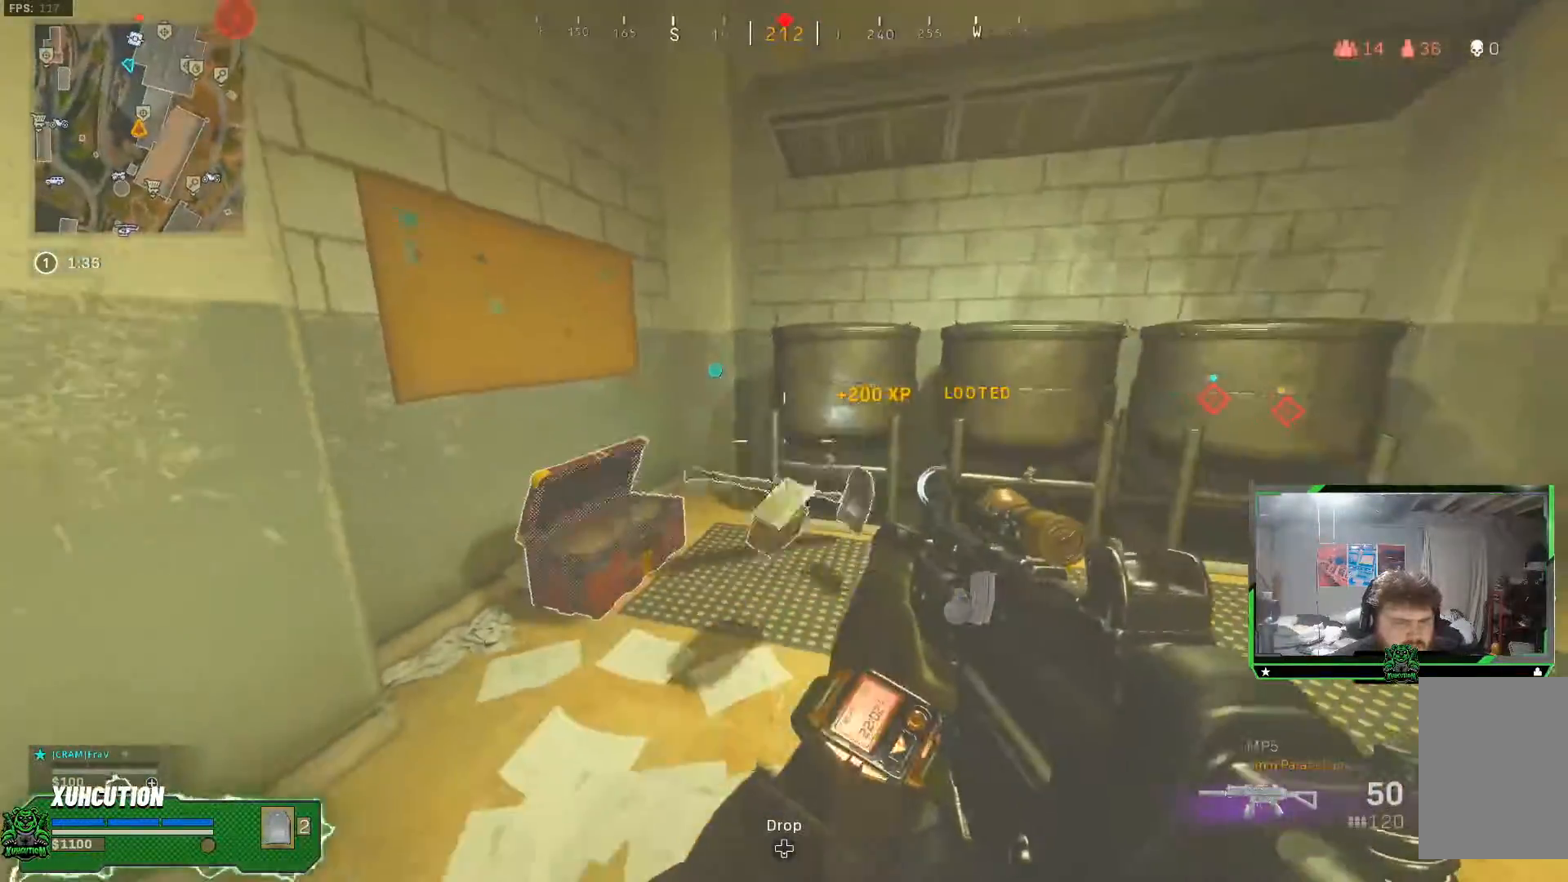
{"buttons": [], "left_stick": "up-right", "right_stick": "center", "events": [[250, "left_stick", "up-right"], [267, "Y", "down"], [300, "Y", "up"]]}
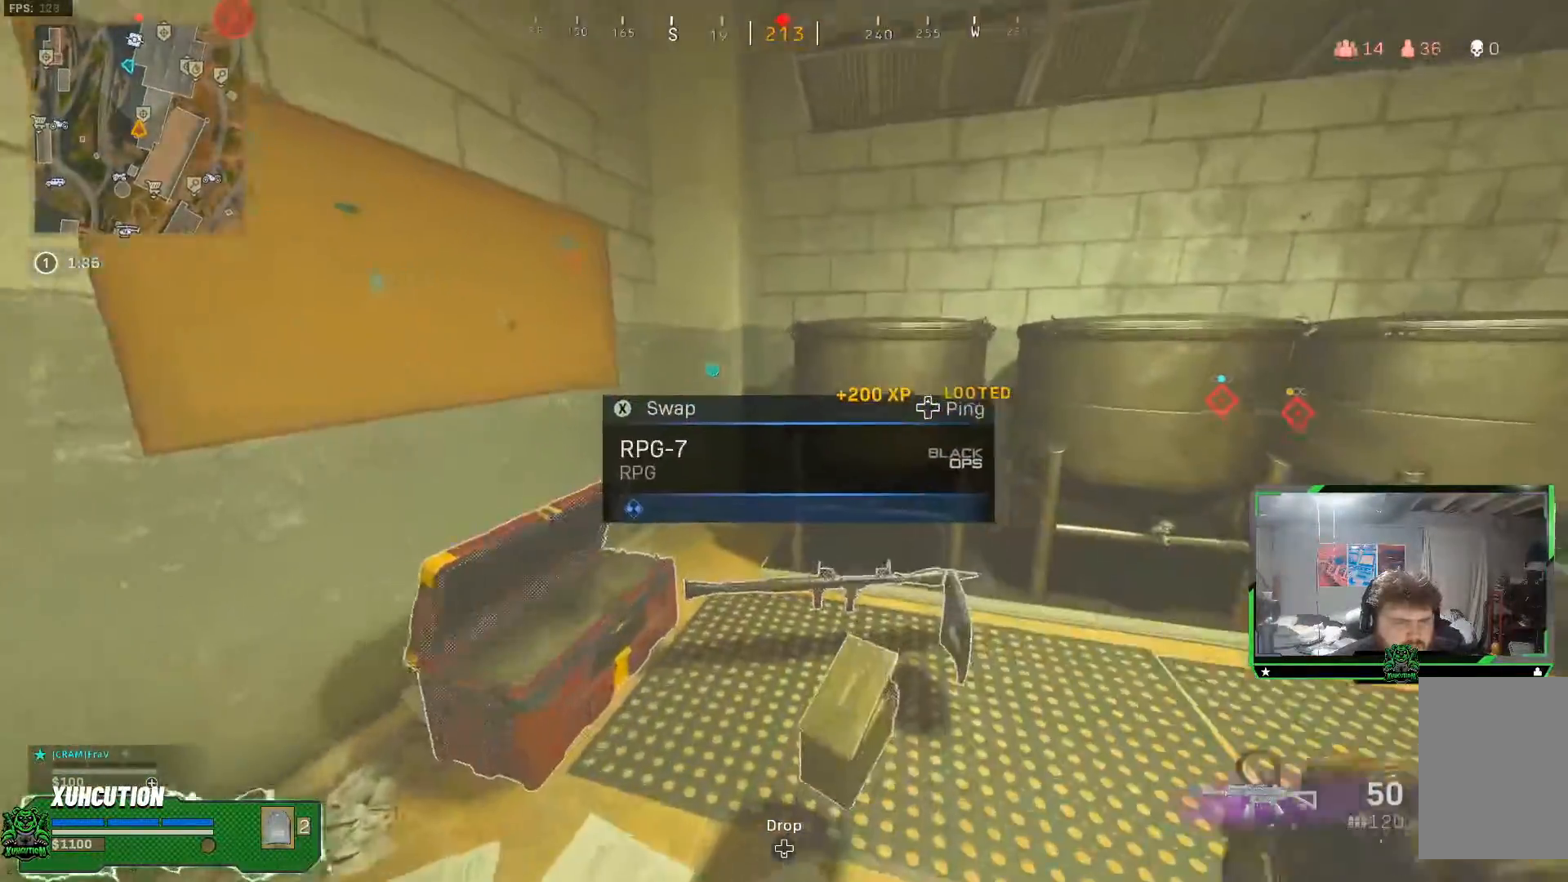
{"buttons": [], "left_stick": "center", "right_stick": "center", "events": [[17, "left_stick", "up-left"], [67, "right_stick", "right"], [117, "left_stick", "center"], [201, "left_stick", "down-right"], [301, "right_stick", "center"], [501, "left_stick", "center"]]}
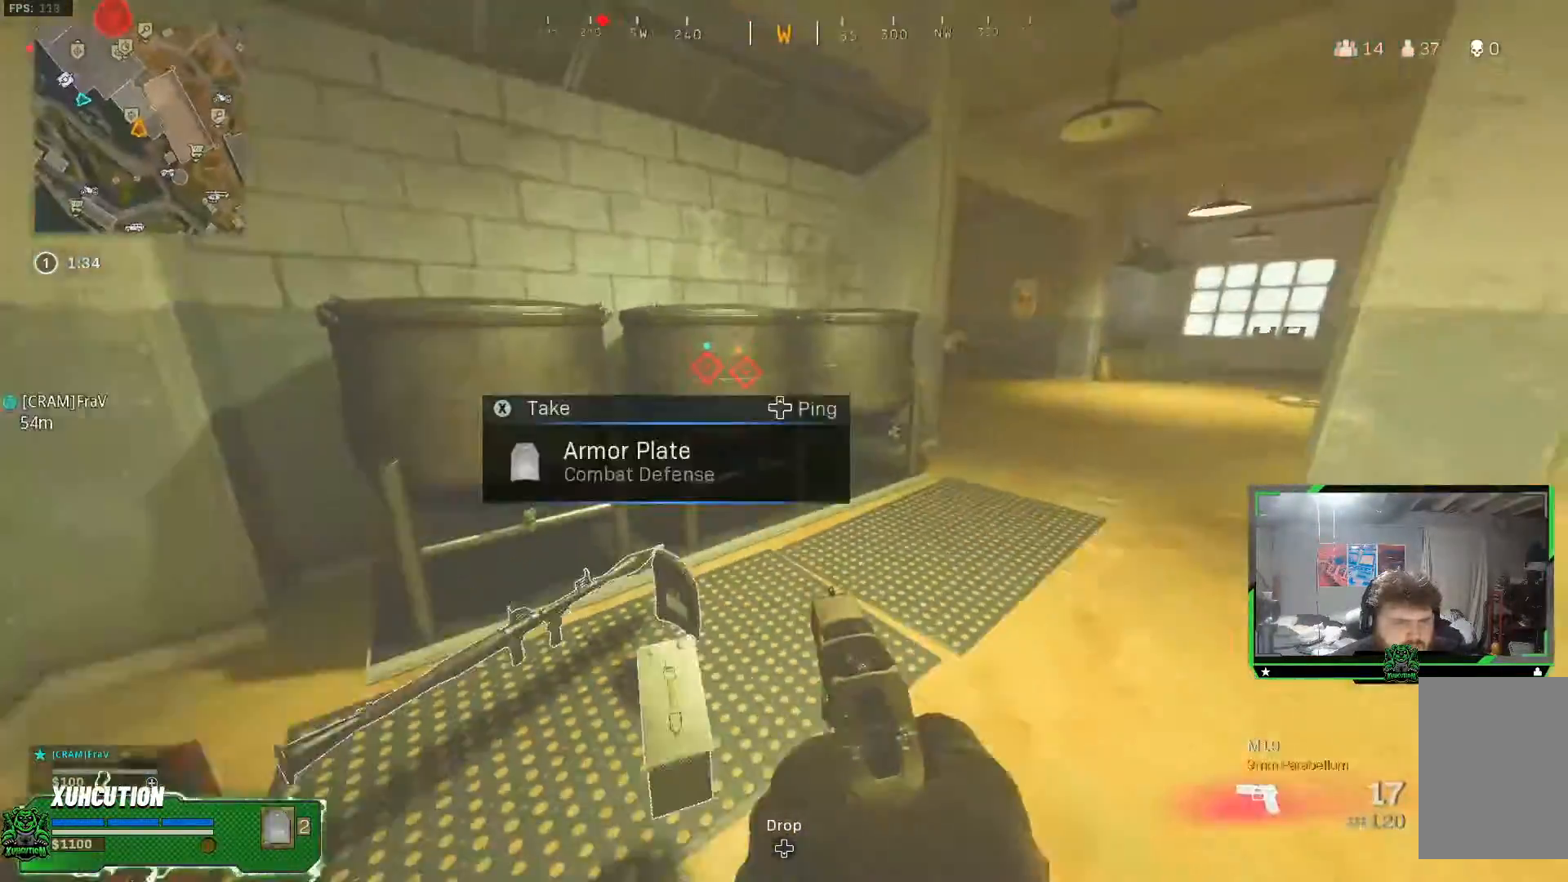
{"buttons": [], "left_stick": "down-right", "right_stick": "center", "events": [[50, "left_stick", "up"], [300, "left_stick", "center"], [384, "left_stick", "down-right"]]}
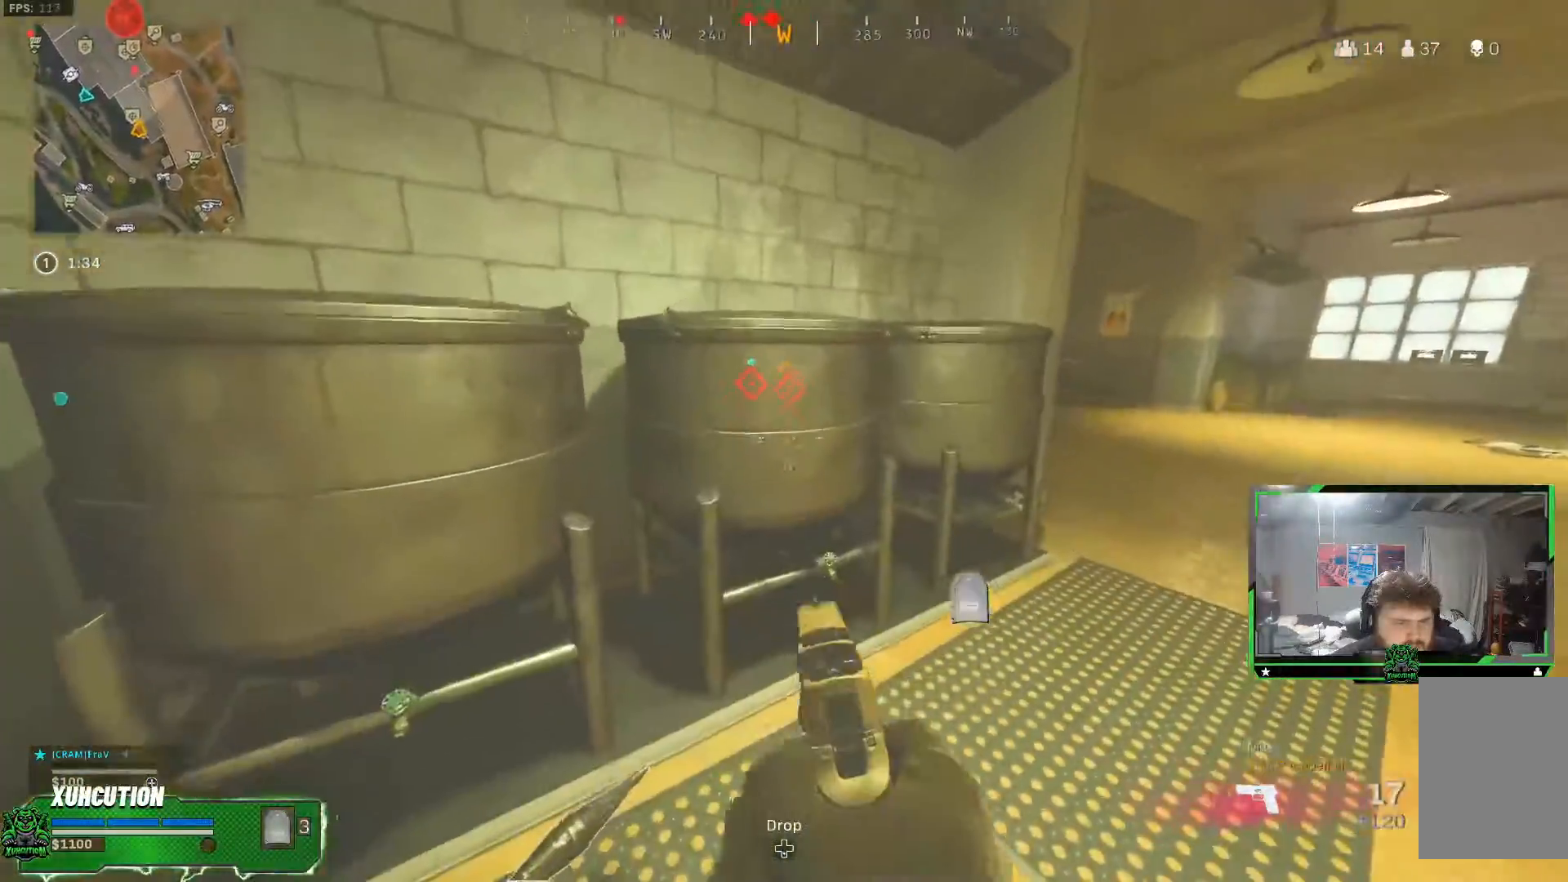
{"buttons": [], "left_stick": "center", "right_stick": "center", "events": [[117, "left_stick", "down"], [251, "right_stick", "left"], [384, "right_stick", "center"], [418, "left_stick", "center"]]}
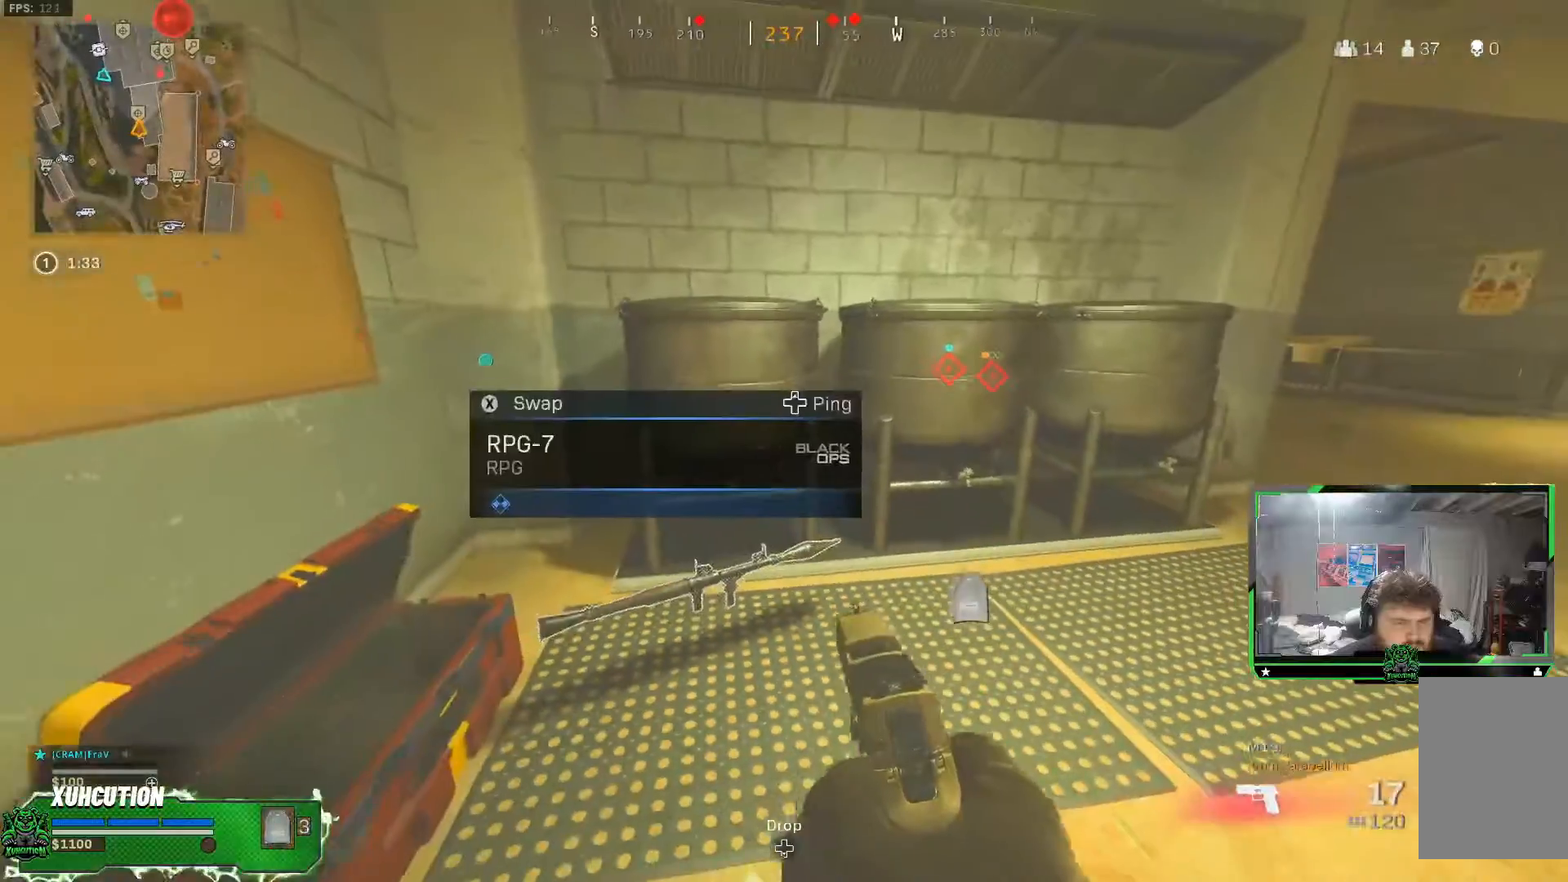
{"buttons": [], "left_stick": "right", "right_stick": "right", "events": [[250, "left_stick", "up-left"], [384, "left_stick", "center"], [484, "left_stick", "right"], [500, "right_stick", "right"]]}
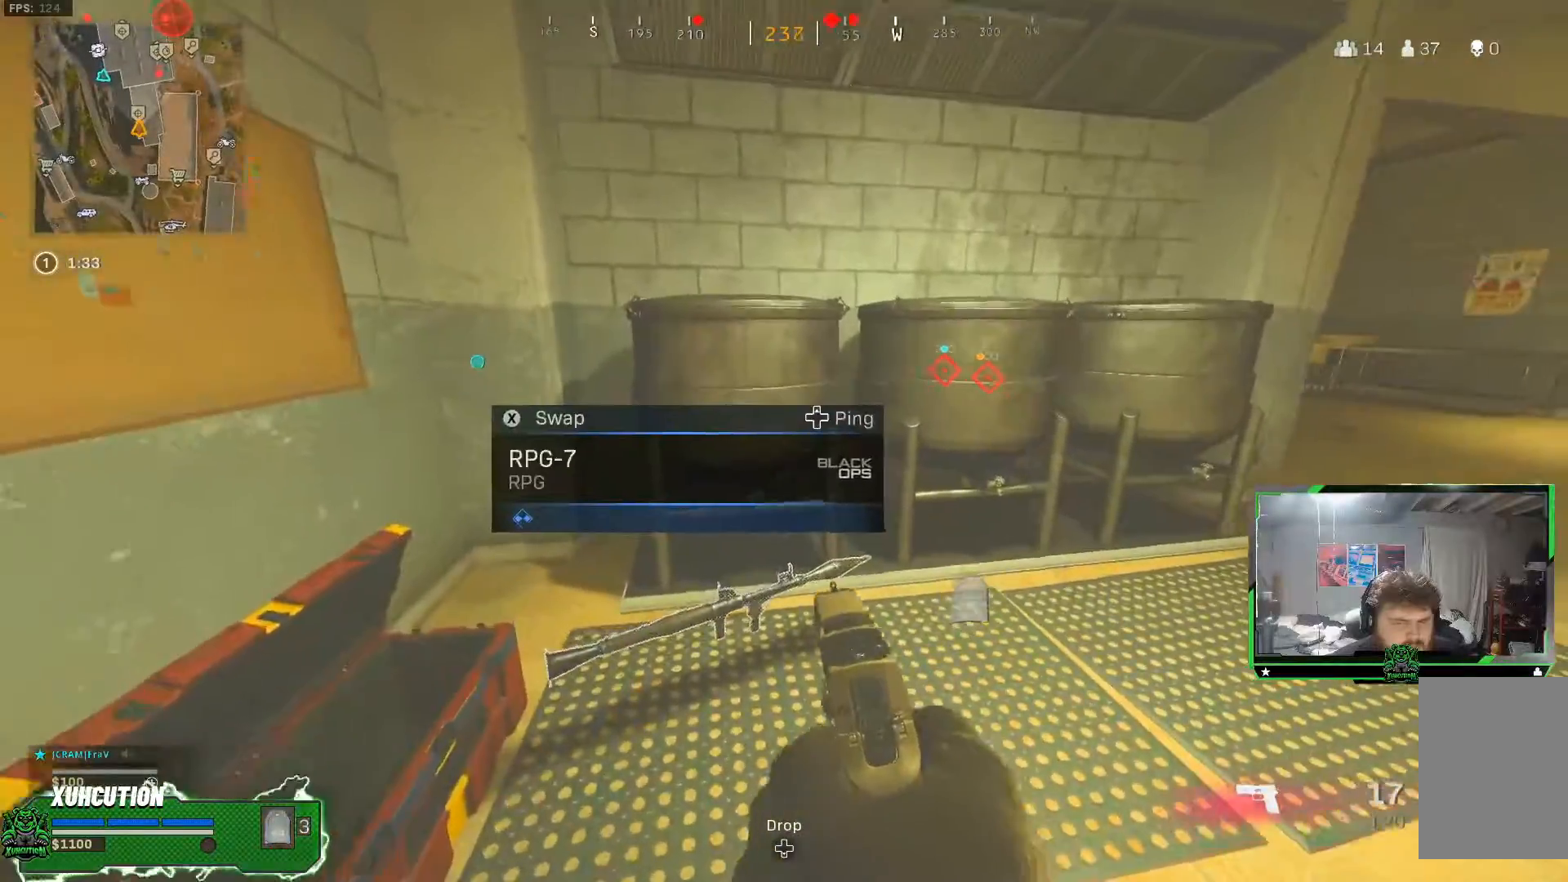
{"buttons": [], "left_stick": "down", "right_stick": "down-left", "events": [[167, "left_stick", "up-left"], [167, "right_stick", "center"], [267, "left_stick", "center"], [501, "left_stick", "down"], [501, "right_stick", "down-left"]]}